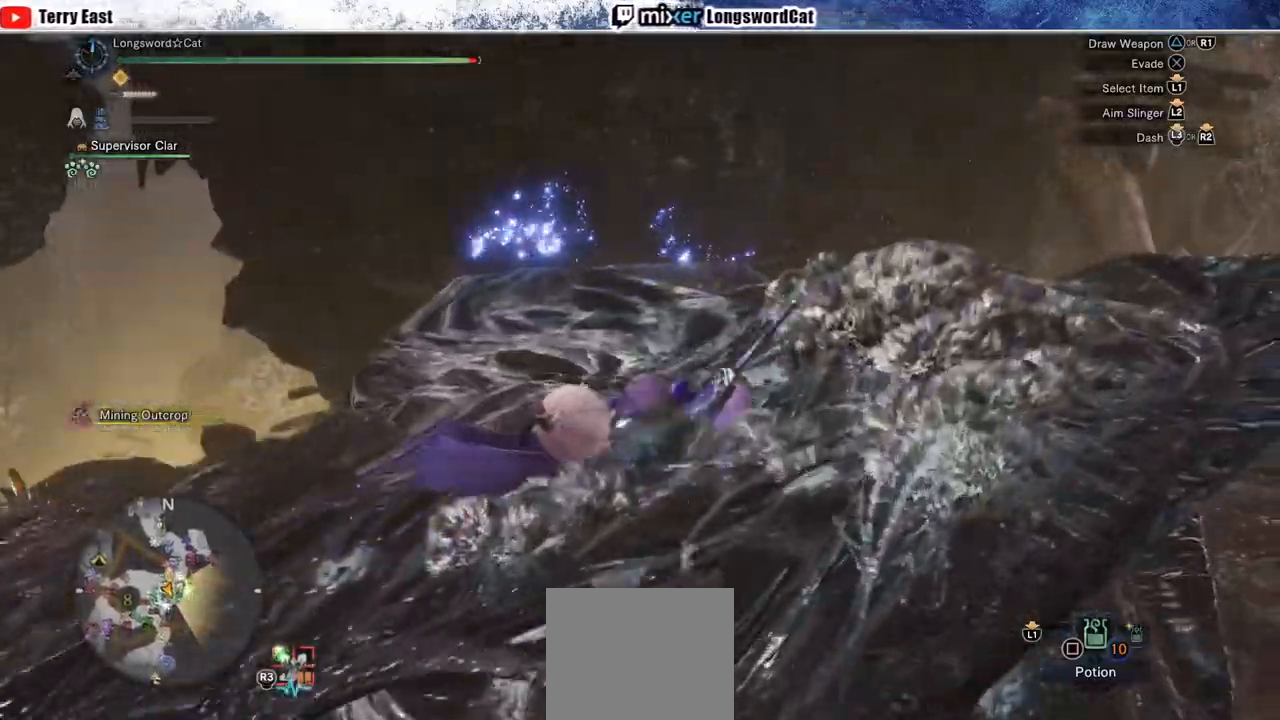
Gameplay with a controller (PlayStation layout); each line is a JSON object with the inputs held at the frame after it. "events" lists button and stick changes between this image and that frame as [ms after this image, input, new state], when the widget could be followed in between. Not read: L1.
{"buttons": ["TRIANGLE", "R2"], "left_stick": "up-right", "right_stick": "center", "events": [[117, "TRIANGLE", "down"], [200, "TRIANGLE", "up"], [267, "TRIANGLE", "down"], [383, "TRIANGLE", "up"], [450, "TRIANGLE", "down"]]}
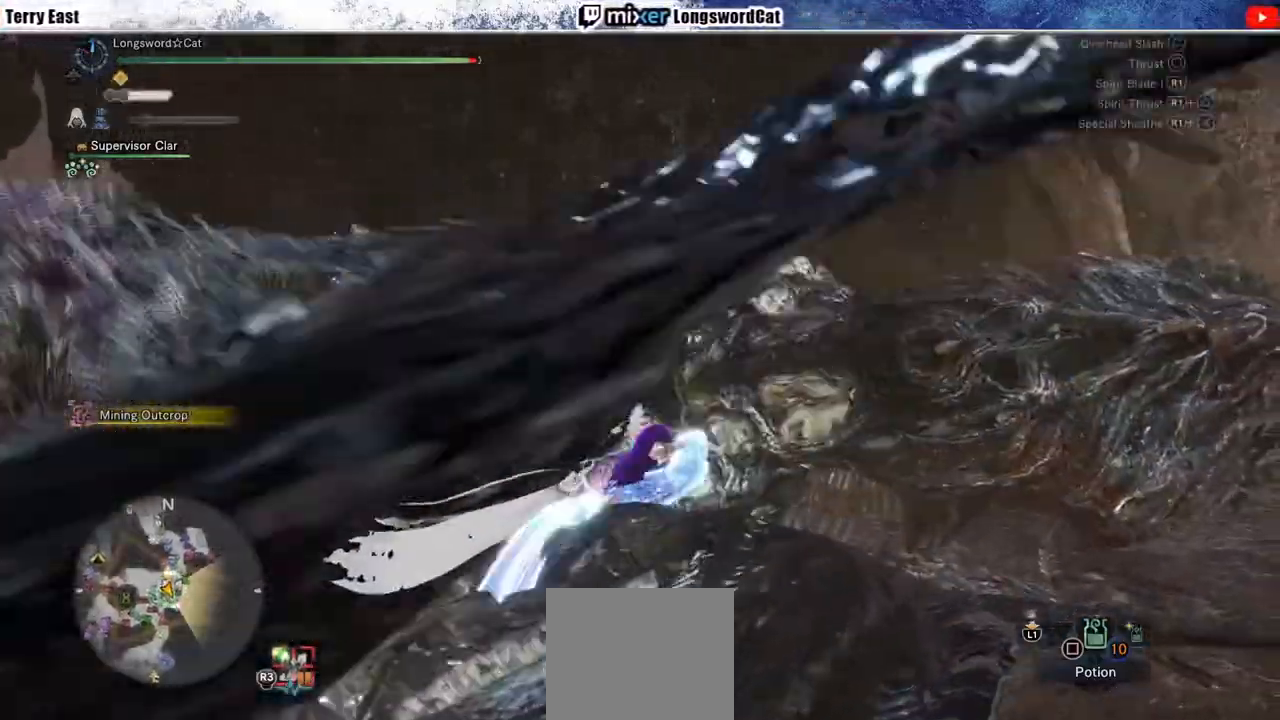
{"buttons": ["CIRCLE"], "left_stick": "up-right", "right_stick": "center", "events": [[50, "TRIANGLE", "up"], [100, "R2", "up"], [267, "CIRCLE", "down"], [367, "CIRCLE", "up"], [417, "CIRCLE", "down"]]}
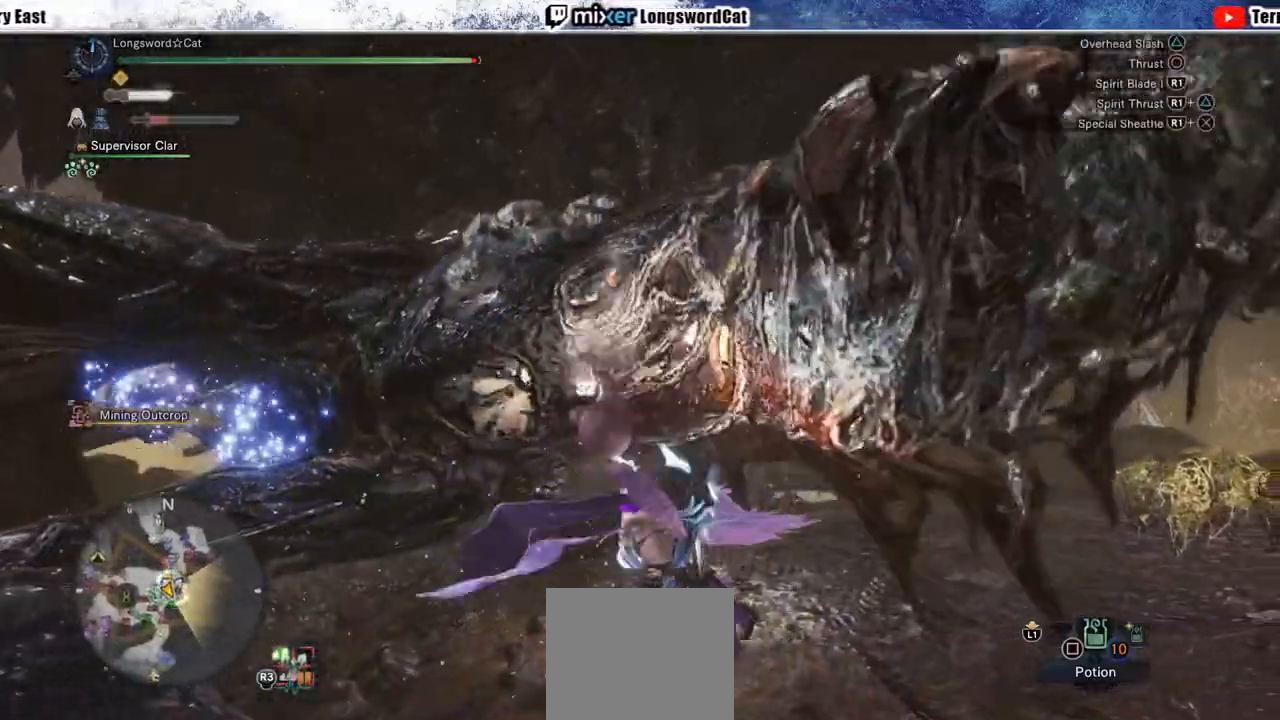
{"buttons": [], "left_stick": "up-left", "right_stick": "center", "events": [[33, "CIRCLE", "up"], [100, "CIRCLE", "down"], [150, "left_stick", "center"], [217, "CIRCLE", "up"], [333, "TRIANGLE", "down"], [417, "left_stick", "up-left"], [433, "TRIANGLE", "up"]]}
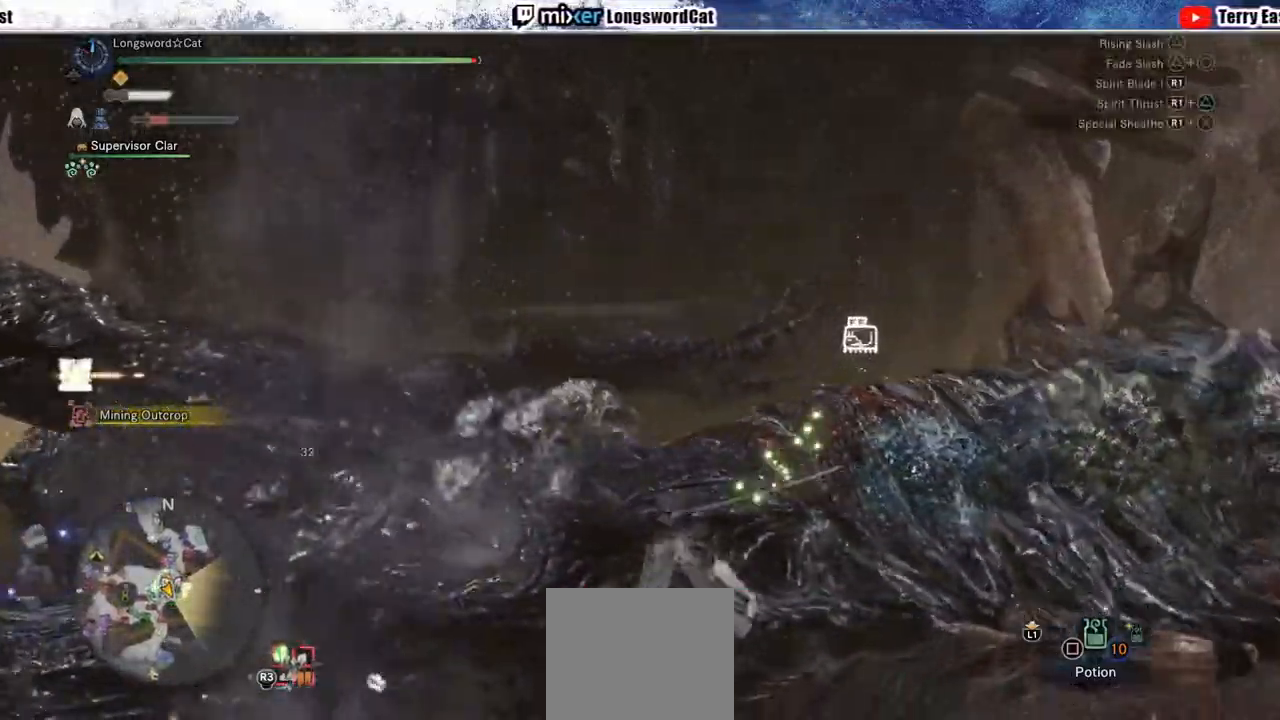
{"buttons": [], "left_stick": "center", "right_stick": "center", "events": [[33, "TRIANGLE", "down"], [133, "TRIANGLE", "up"], [200, "left_stick", "center"], [283, "CIRCLE", "down"], [283, "TRIANGLE", "down"], [450, "TRIANGLE", "up"], [483, "CIRCLE", "up"]]}
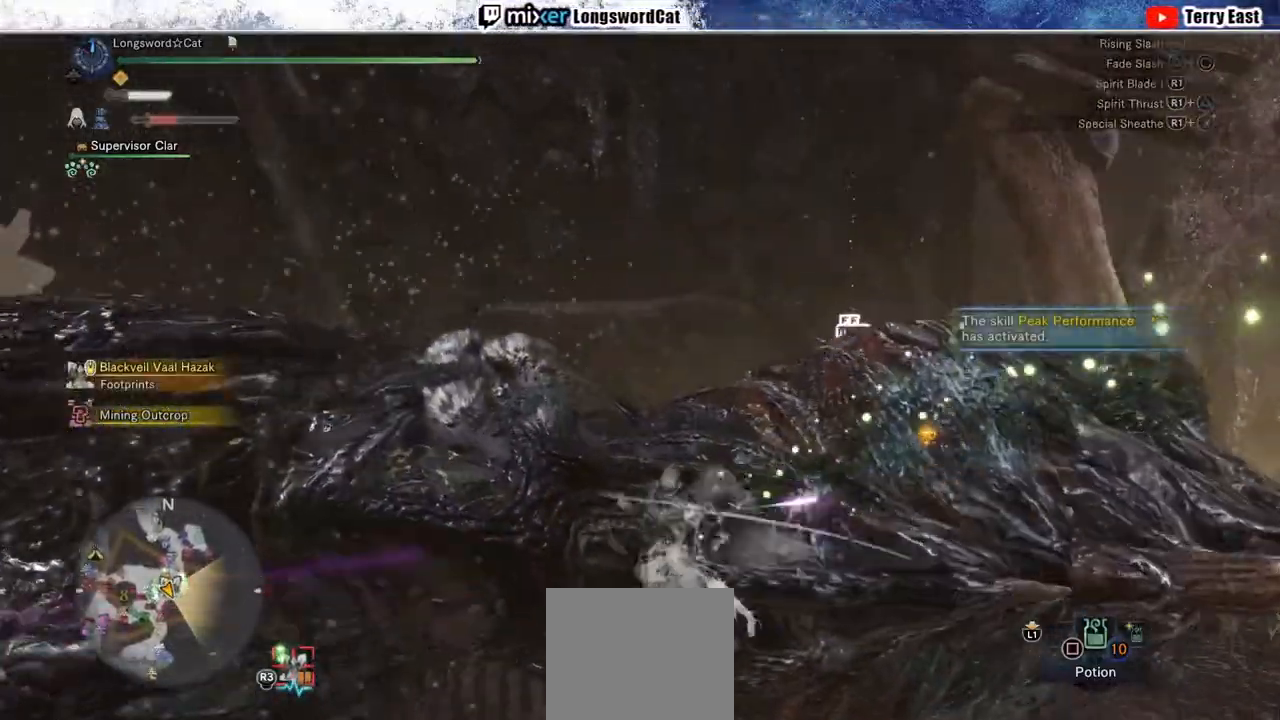
{"buttons": ["CIRCLE", "TRIANGLE"], "left_stick": "center", "right_stick": "center", "events": [[17, "CIRCLE", "down"], [33, "TRIANGLE", "down"], [167, "TRIANGLE", "up"], [233, "TRIANGLE", "down"], [367, "TRIANGLE", "up"], [417, "TRIANGLE", "down"]]}
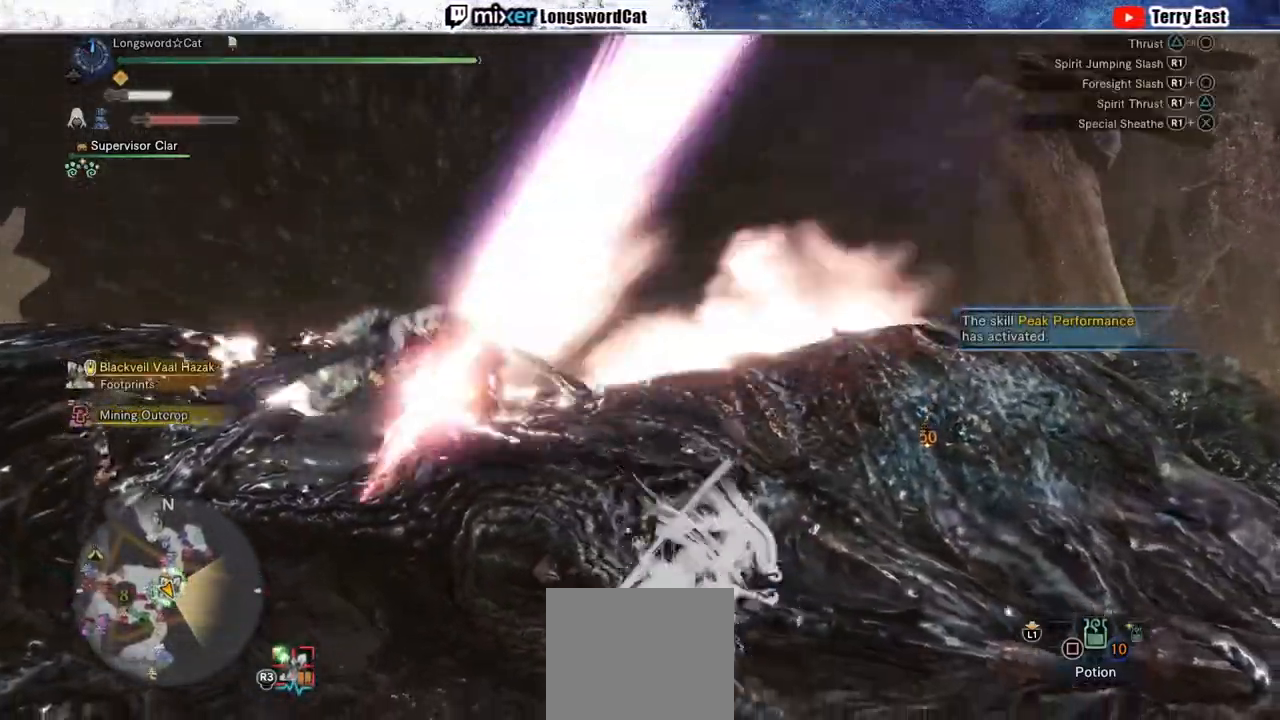
{"buttons": [], "left_stick": "center", "right_stick": "center", "events": [[83, "CIRCLE", "up"], [83, "TRIANGLE", "up"], [150, "DPAD_RIGHT", "down"], [233, "DPAD_RIGHT", "up"]]}
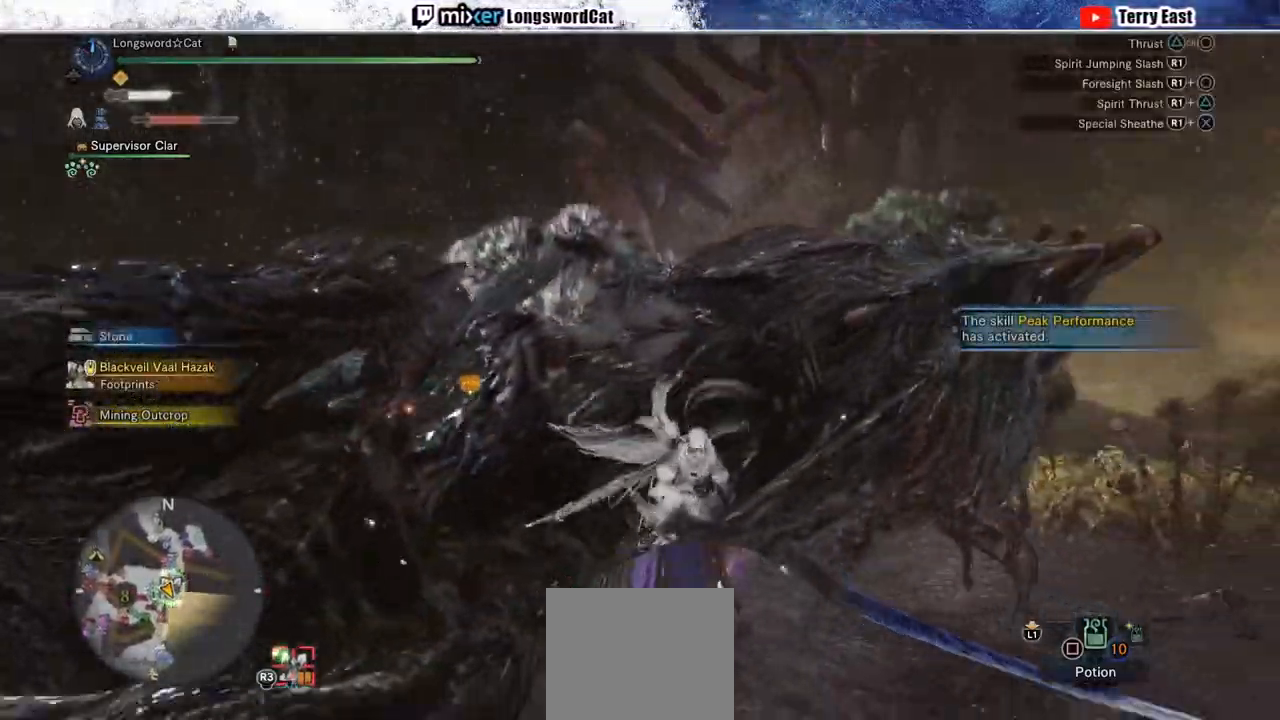
{"buttons": ["CIRCLE"], "left_stick": "down-left", "right_stick": "center", "events": [[233, "left_stick", "down-left"], [283, "CIRCLE", "down"]]}
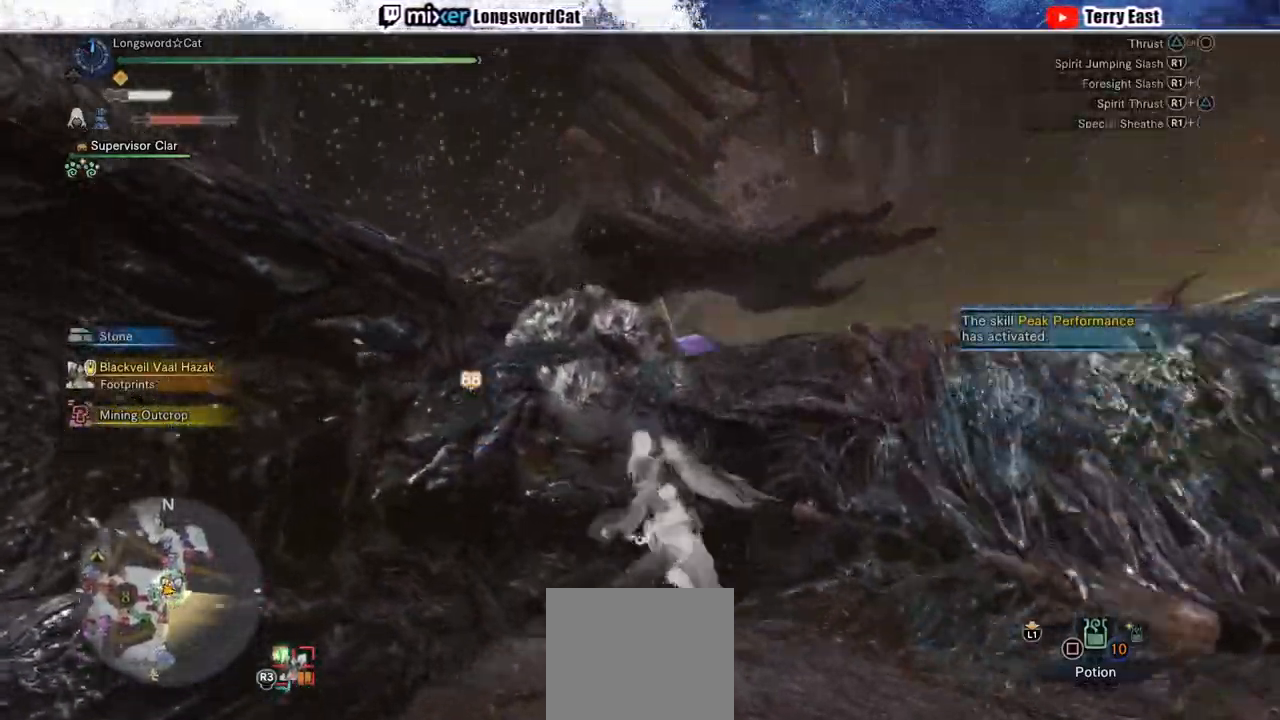
{"buttons": ["R1"], "left_stick": "center", "right_stick": "center", "events": [[67, "CIRCLE", "up"], [117, "CIRCLE", "down"], [250, "CIRCLE", "up"], [433, "R1", "down"], [450, "left_stick", "center"]]}
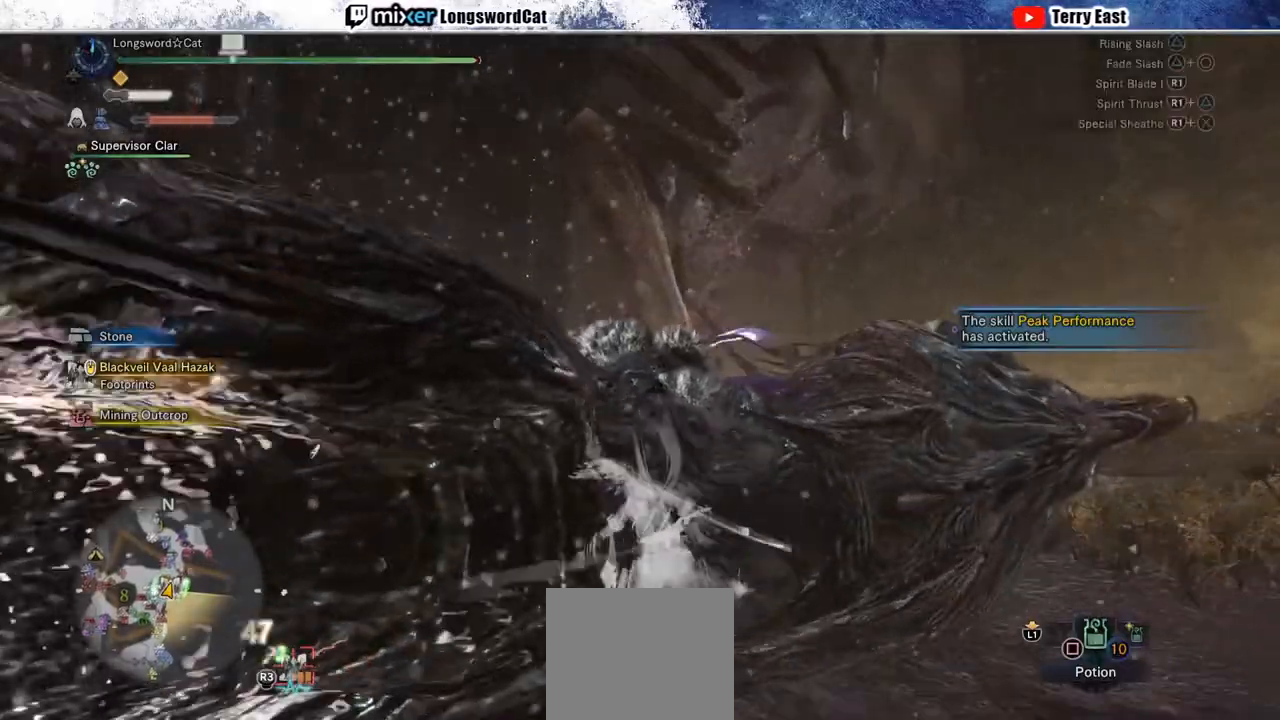
{"buttons": [], "left_stick": "center", "right_stick": "center", "events": [[17, "R1", "up"], [33, "DPAD_LEFT", "down"], [83, "R1", "down"], [167, "DPAD_LEFT", "up"], [167, "R1", "up"], [233, "R1", "down"], [317, "R1", "up"], [383, "R1", "down"], [467, "R1", "up"]]}
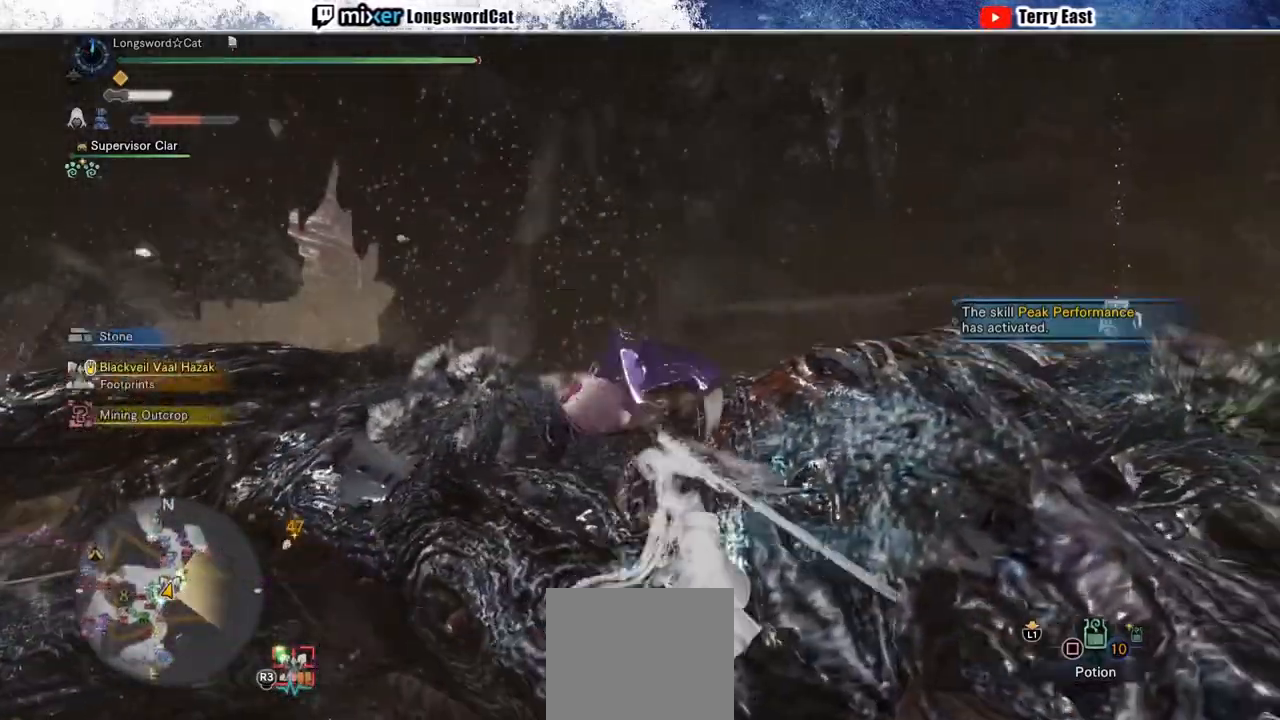
{"buttons": [], "left_stick": "center", "right_stick": "center", "events": [[33, "R1", "down"], [117, "DPAD_LEFT", "down"], [117, "R1", "up"], [200, "R1", "down"], [267, "R1", "up"], [350, "DPAD_LEFT", "up"], [350, "R1", "down"], [433, "R1", "up"]]}
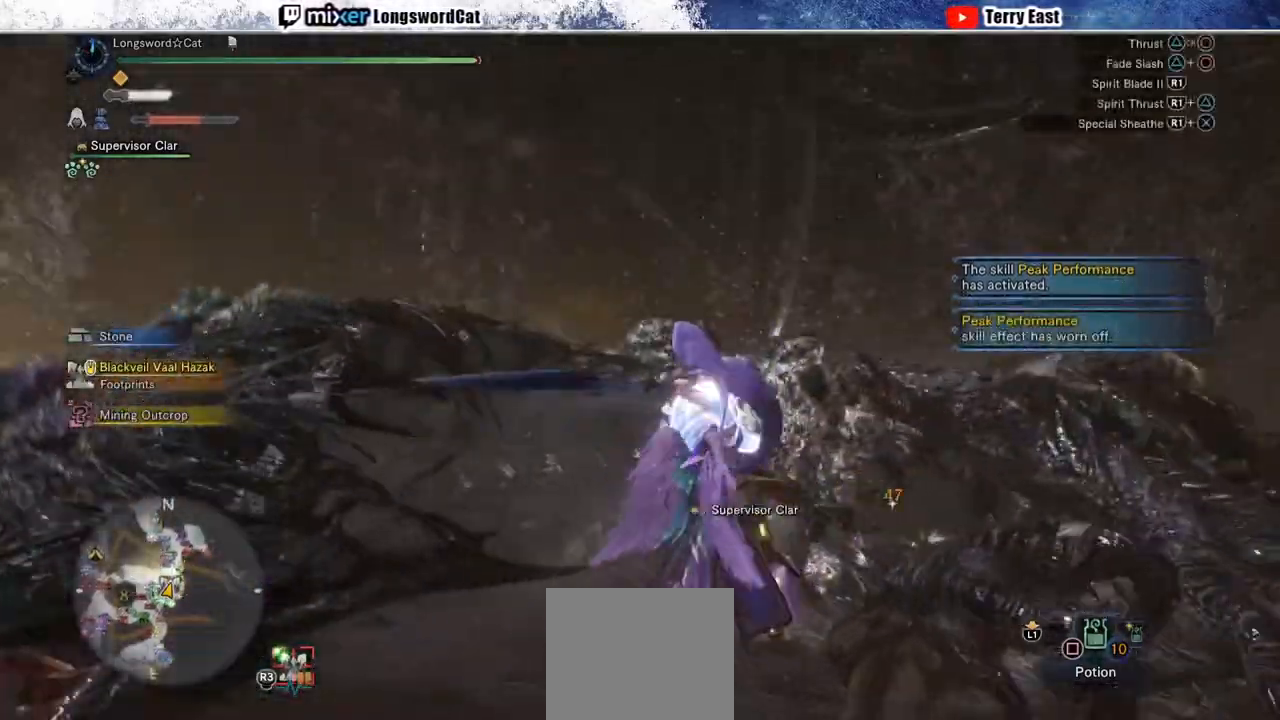
{"buttons": ["R1"], "left_stick": "center", "right_stick": "center", "events": [[17, "R1", "down"], [100, "R1", "up"], [167, "R1", "down"], [250, "R1", "up"], [317, "R1", "down"], [400, "R1", "up"], [467, "R1", "down"]]}
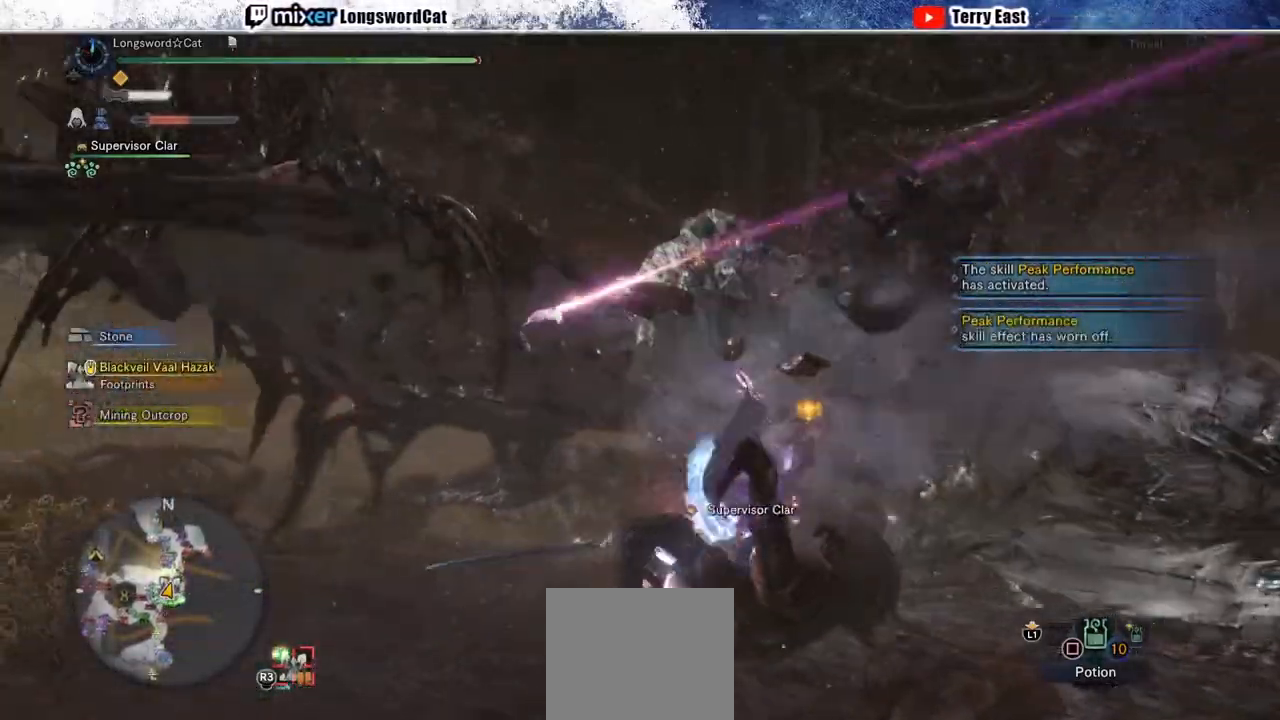
{"buttons": ["CIRCLE", "TRIANGLE"], "left_stick": "center", "right_stick": "center", "events": [[67, "R1", "up"], [217, "CIRCLE", "down"], [233, "TRIANGLE", "down"], [417, "CIRCLE", "up"], [417, "TRIANGLE", "up"], [467, "CIRCLE", "down"], [500, "TRIANGLE", "down"]]}
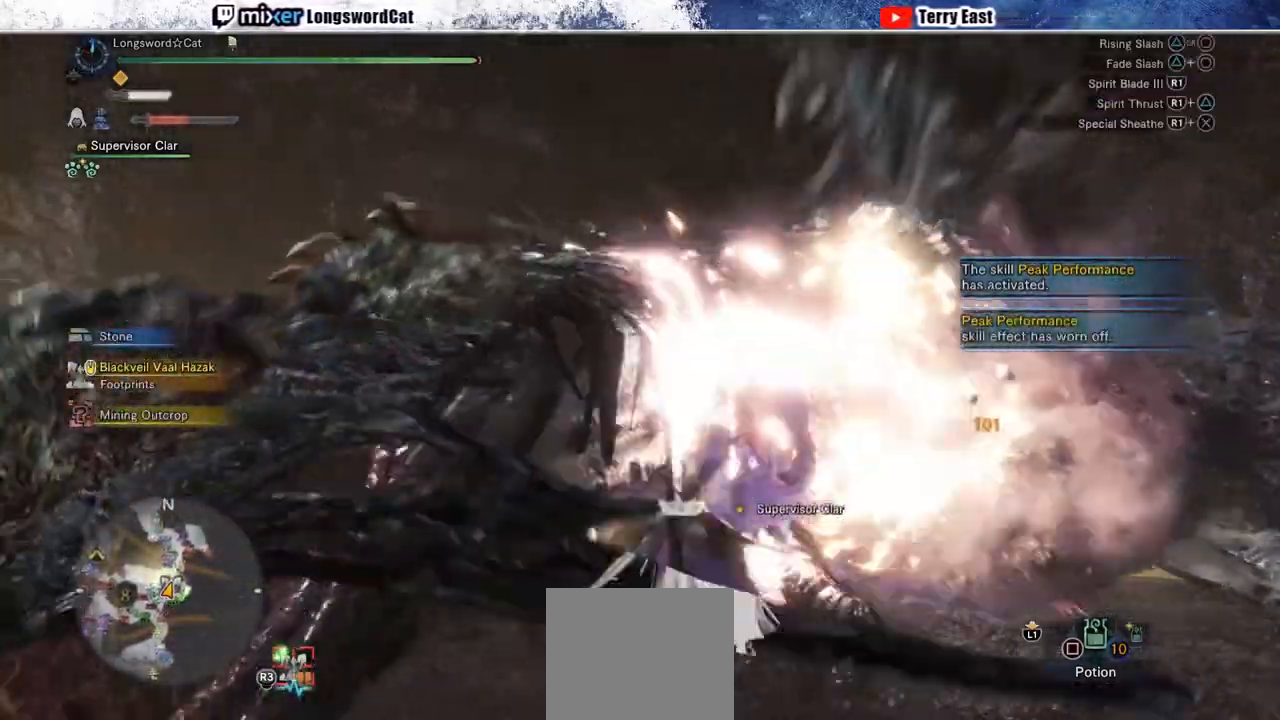
{"buttons": ["CIRCLE", "TRIANGLE"], "left_stick": "center", "right_stick": "center", "events": [[117, "CIRCLE", "up"], [117, "TRIANGLE", "up"], [183, "CIRCLE", "down"], [200, "TRIANGLE", "down"], [317, "TRIANGLE", "up"], [367, "TRIANGLE", "down"]]}
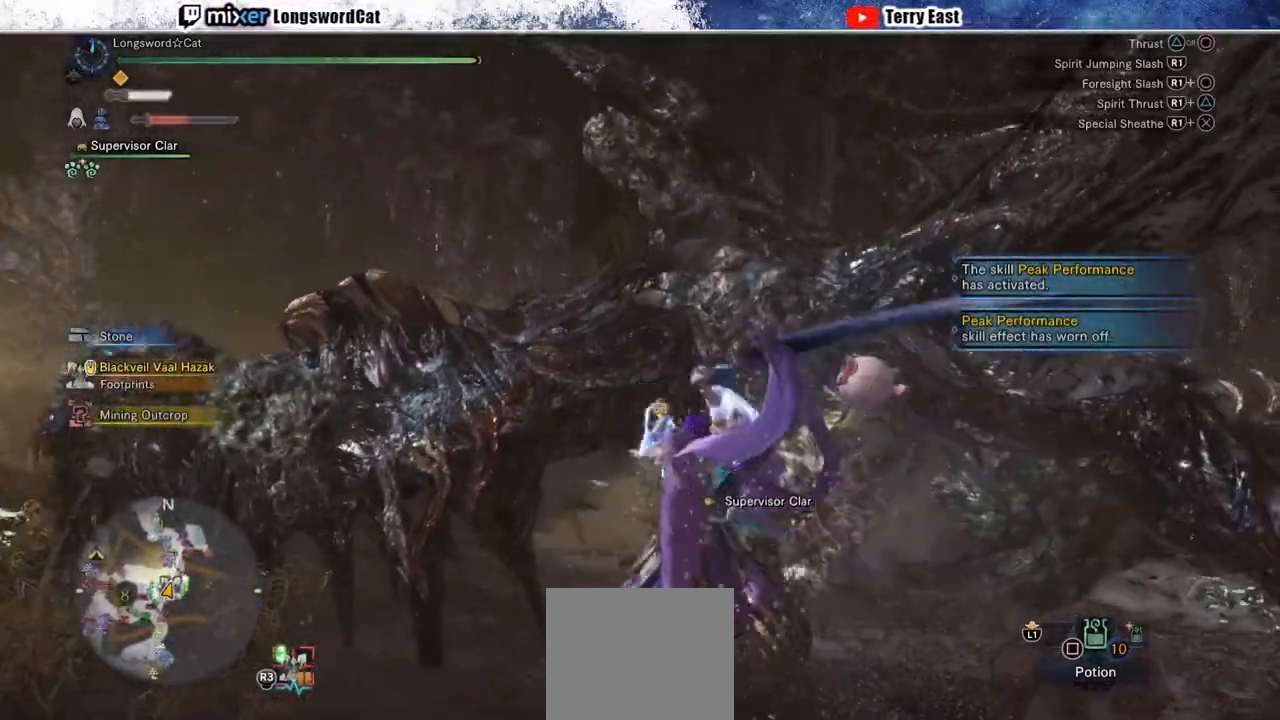
{"buttons": ["R1"], "left_stick": "center", "right_stick": "center", "events": [[67, "TRIANGLE", "up"], [133, "CIRCLE", "up"], [200, "DPAD_RIGHT", "down"], [217, "DPAD_RIGHT", "up"], [233, "R1", "down"], [350, "R1", "up"], [400, "R1", "down"]]}
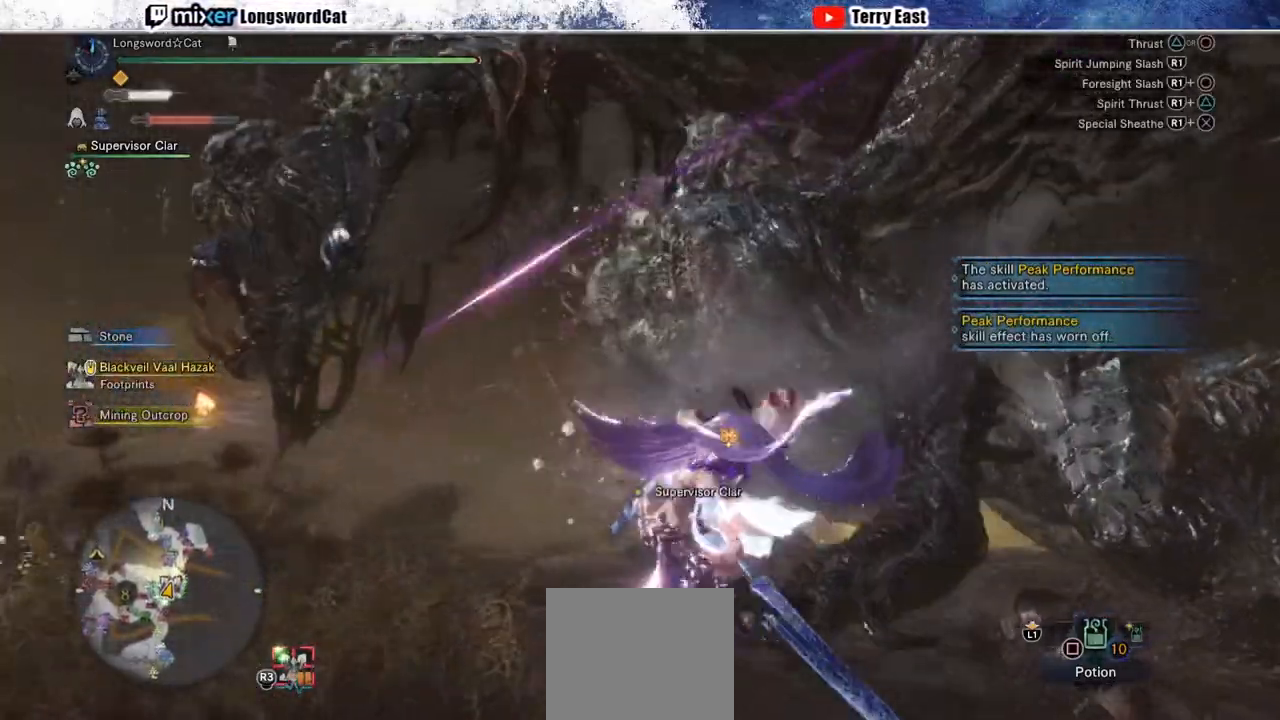
{"buttons": [], "left_stick": "center", "right_stick": "center", "events": [[17, "R1", "up"], [67, "R1", "down"], [183, "R1", "up"], [217, "DPAD_RIGHT", "down"], [233, "R1", "down"], [300, "DPAD_RIGHT", "up"], [350, "R1", "up"], [400, "R1", "down"], [483, "R1", "up"]]}
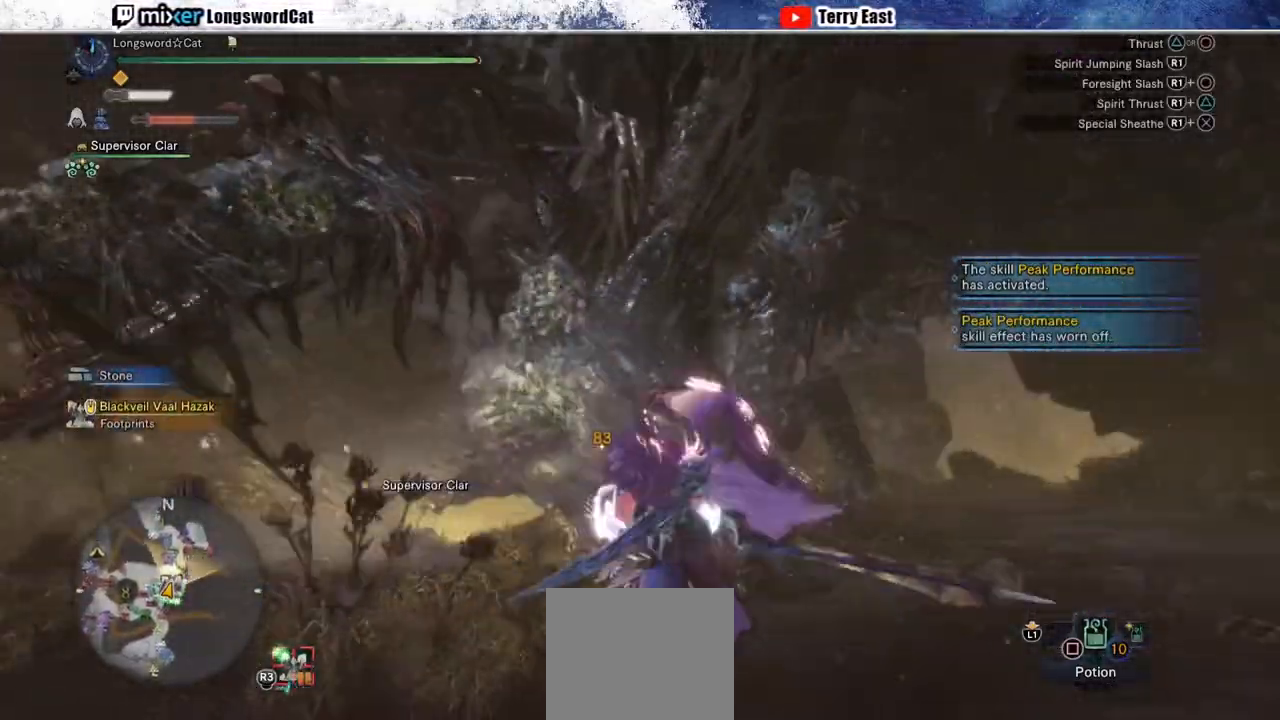
{"buttons": [], "left_stick": "up", "right_stick": "center", "events": [[50, "R1", "down"], [133, "R1", "up"], [367, "left_stick", "up"], [400, "TRIANGLE", "down"], [500, "TRIANGLE", "up"]]}
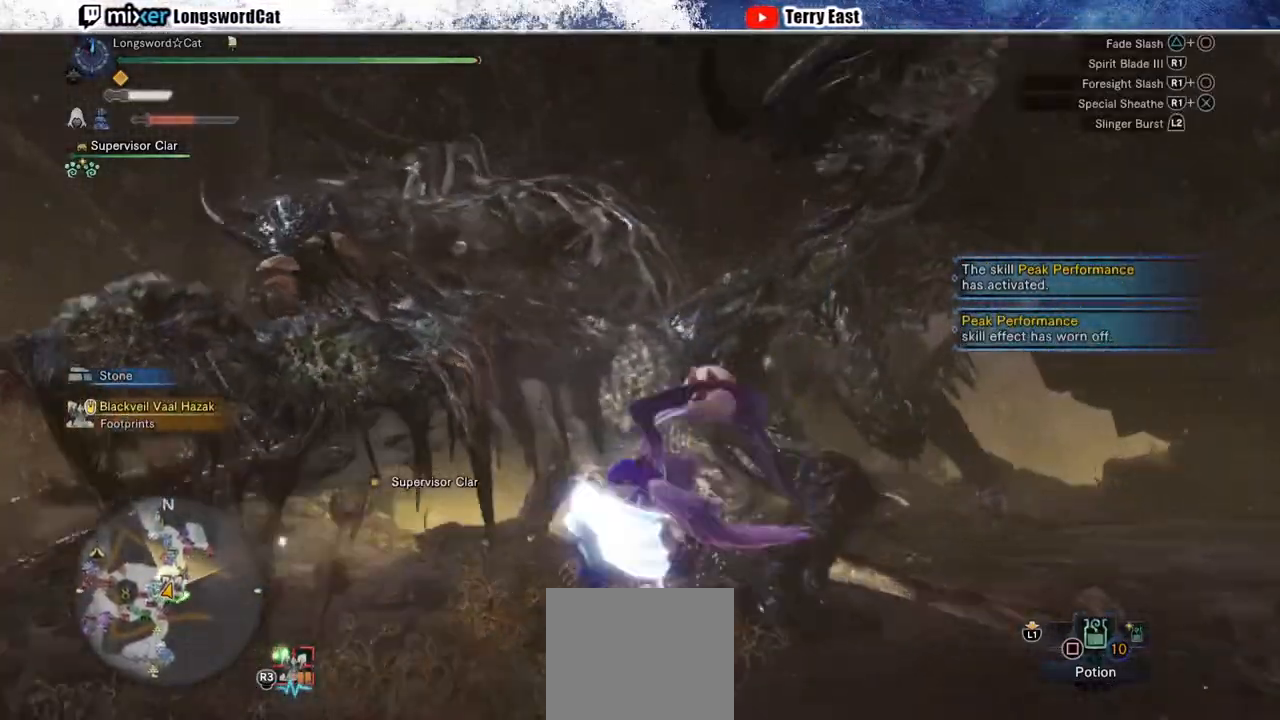
{"buttons": ["TRIANGLE"], "left_stick": "up-right", "right_stick": "center", "events": [[33, "left_stick", "center"], [83, "TRIANGLE", "down"], [200, "TRIANGLE", "up"], [200, "left_stick", "up-right"], [267, "TRIANGLE", "down"], [367, "TRIANGLE", "up"], [433, "TRIANGLE", "down"]]}
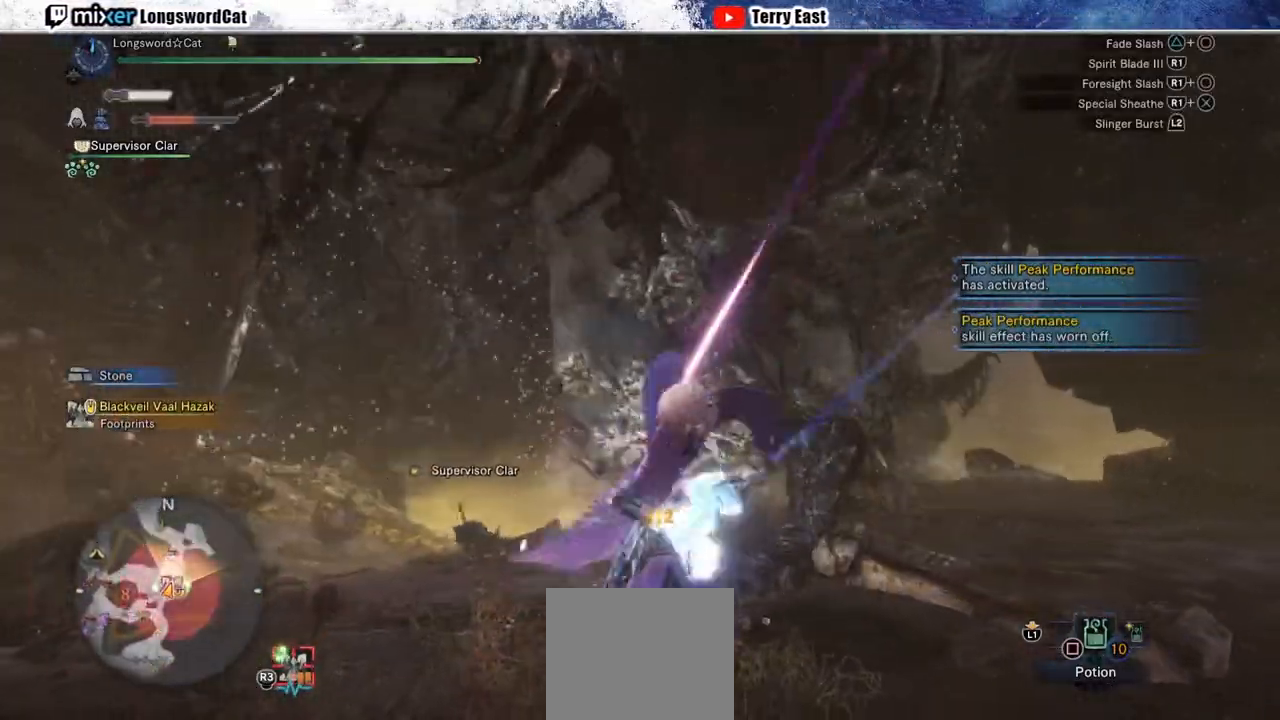
{"buttons": [], "left_stick": "center", "right_stick": "center", "events": [[33, "TRIANGLE", "up"], [300, "left_stick", "center"]]}
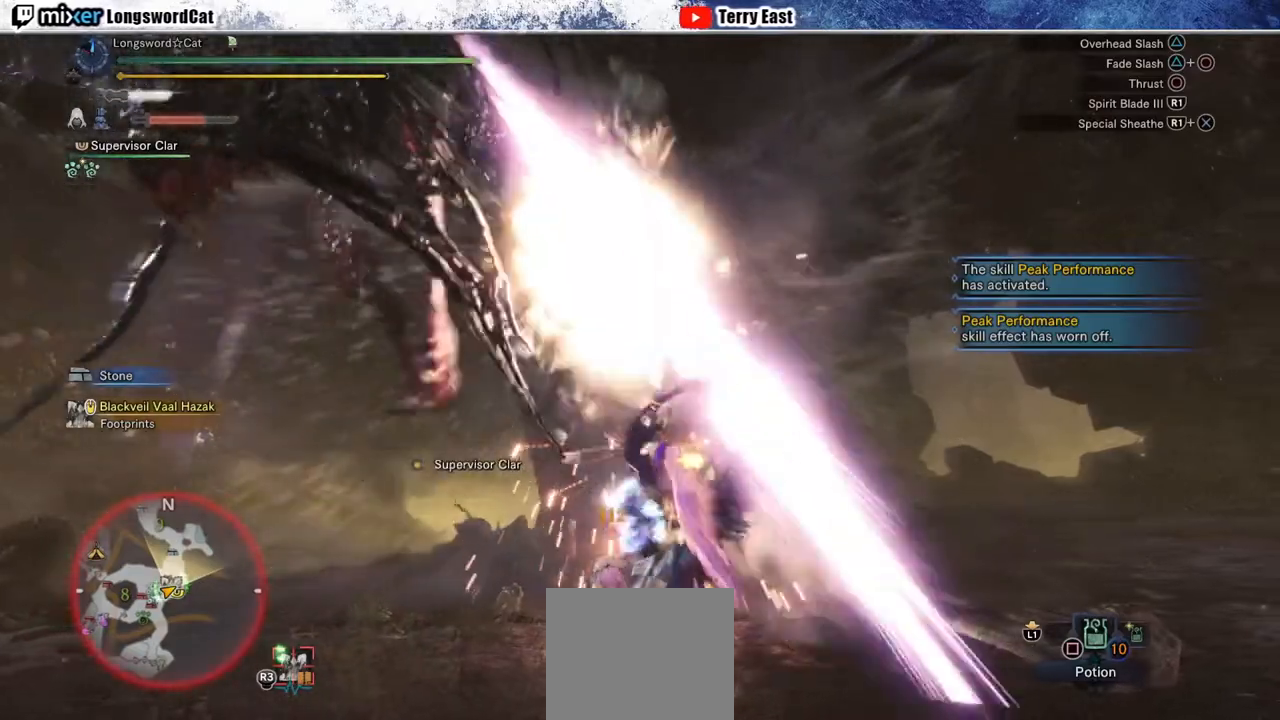
{"buttons": ["CIRCLE"], "left_stick": "center", "right_stick": "center", "events": [[233, "R1", "down"], [267, "CIRCLE", "down"], [367, "CIRCLE", "up"], [367, "R1", "up"], [433, "CIRCLE", "down"], [433, "R1", "down"], [500, "R1", "up"]]}
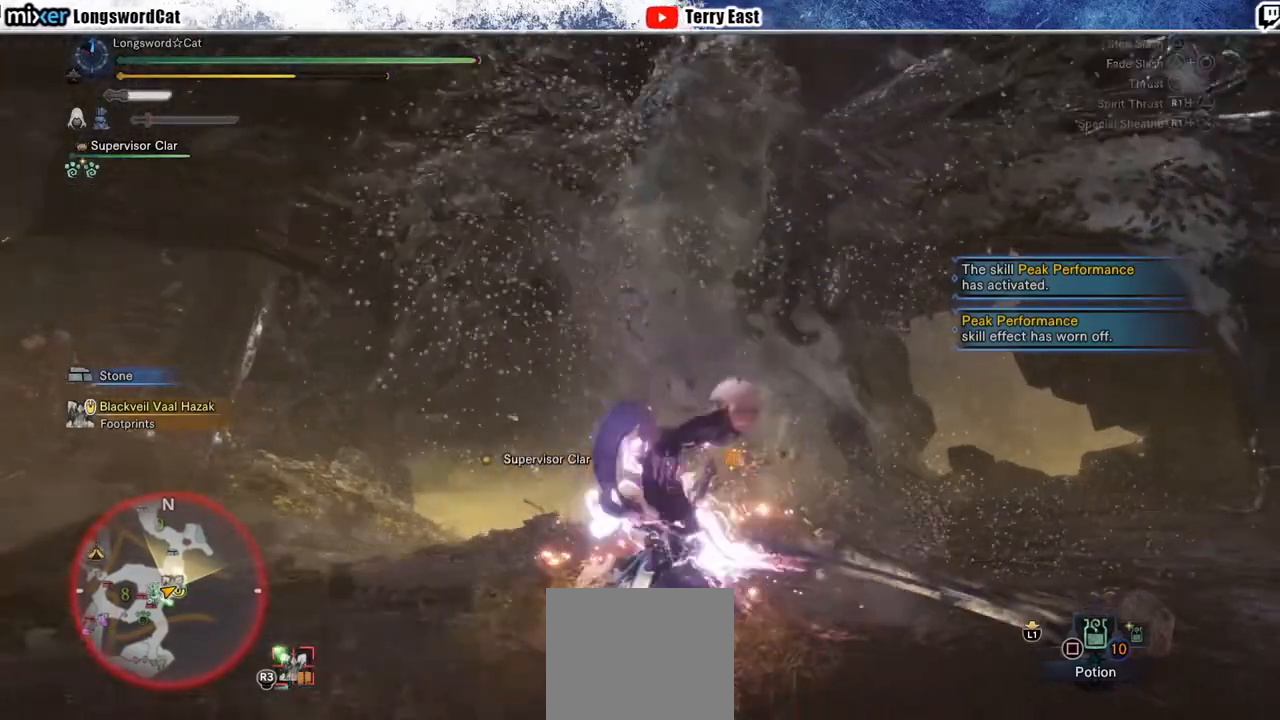
{"buttons": [], "left_stick": "center", "right_stick": "center", "events": [[33, "CIRCLE", "up"], [67, "R1", "down"], [83, "CIRCLE", "down"], [333, "CIRCLE", "up"], [333, "R1", "up"]]}
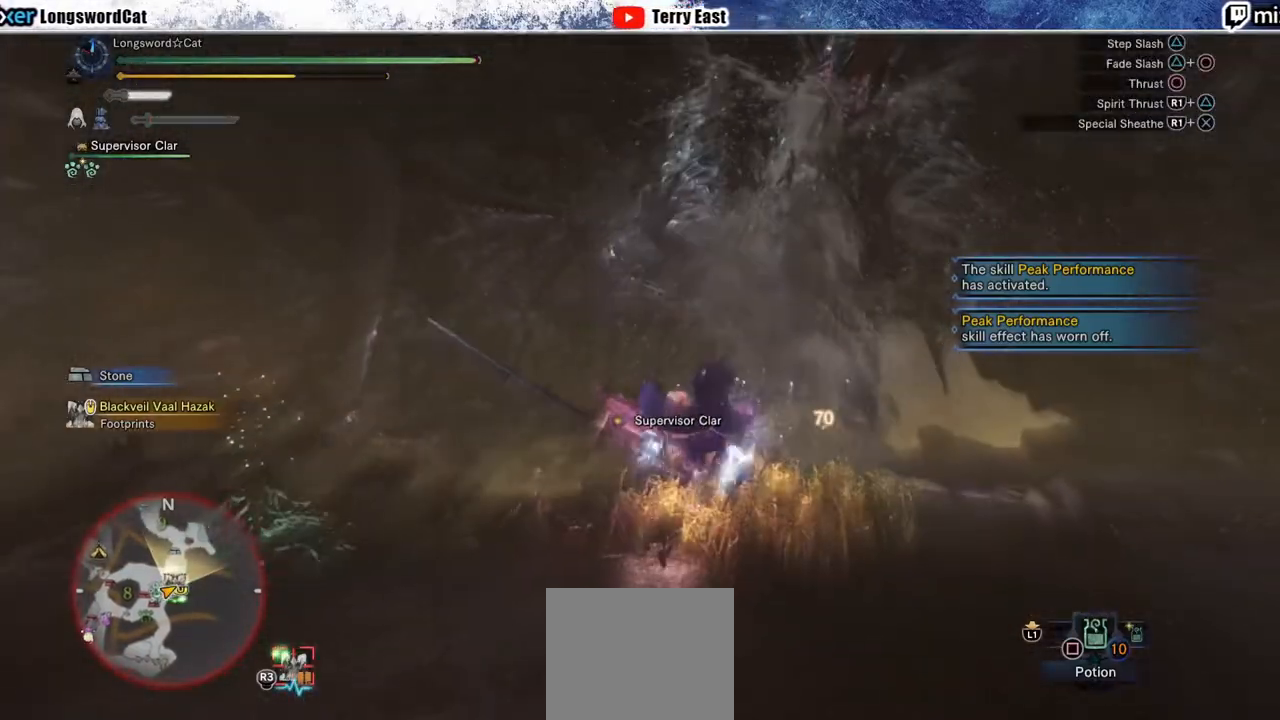
{"buttons": [], "left_stick": "center", "right_stick": "center", "events": []}
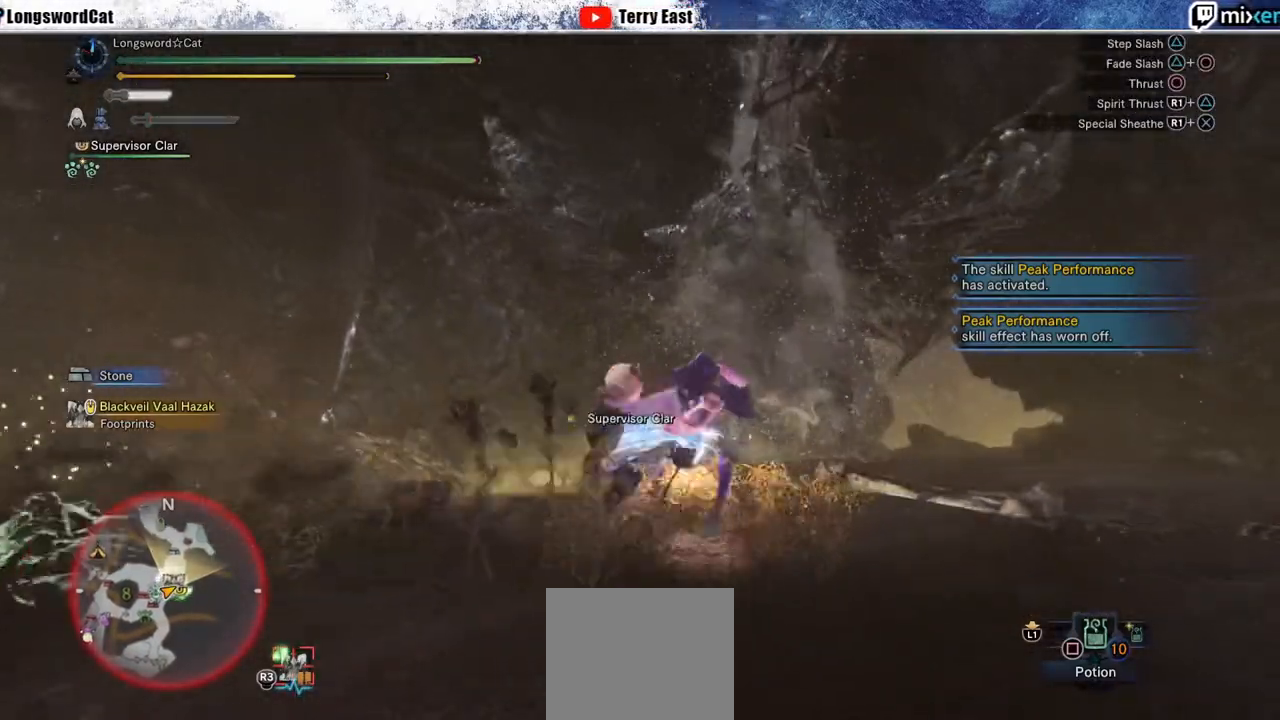
{"buttons": [], "left_stick": "right", "right_stick": "center", "events": [[233, "left_stick", "right"], [400, "CROSS", "down"], [467, "CROSS", "up"]]}
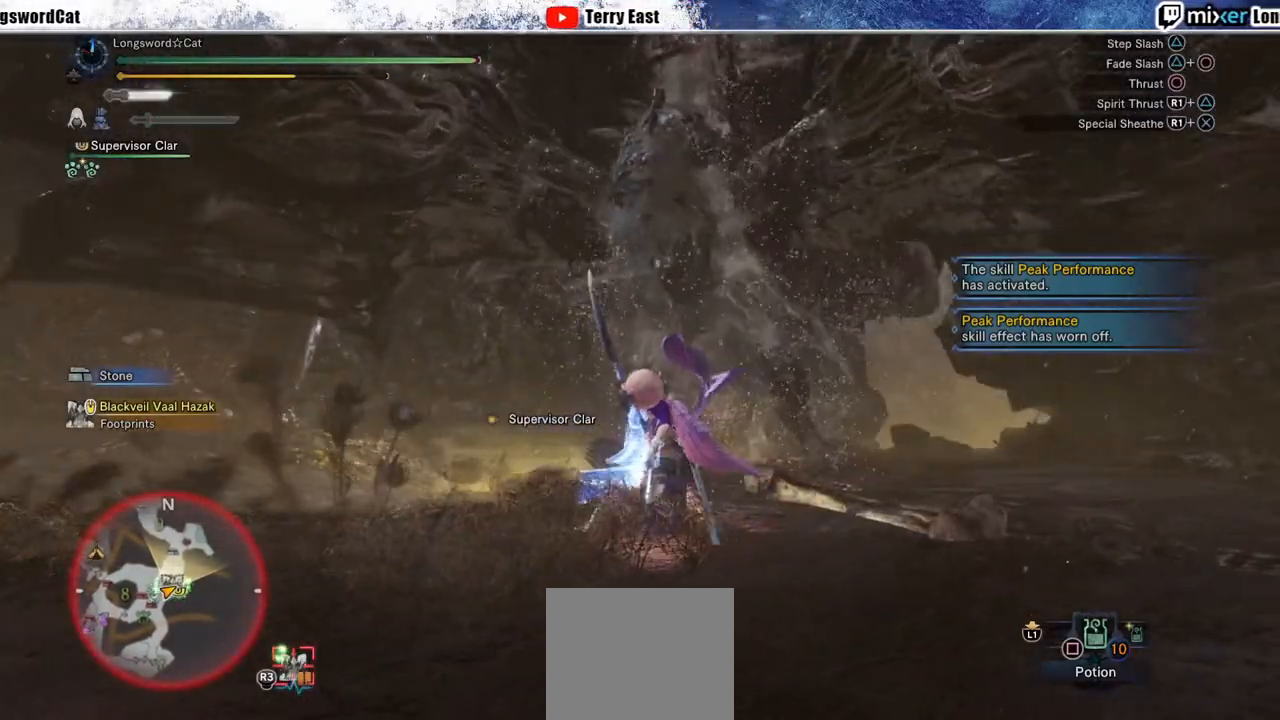
{"buttons": [], "left_stick": "right", "right_stick": "center", "events": [[33, "CROSS", "down"], [133, "CROSS", "up"], [200, "CROSS", "down"], [317, "CROSS", "up"], [383, "CROSS", "down"], [483, "CROSS", "up"]]}
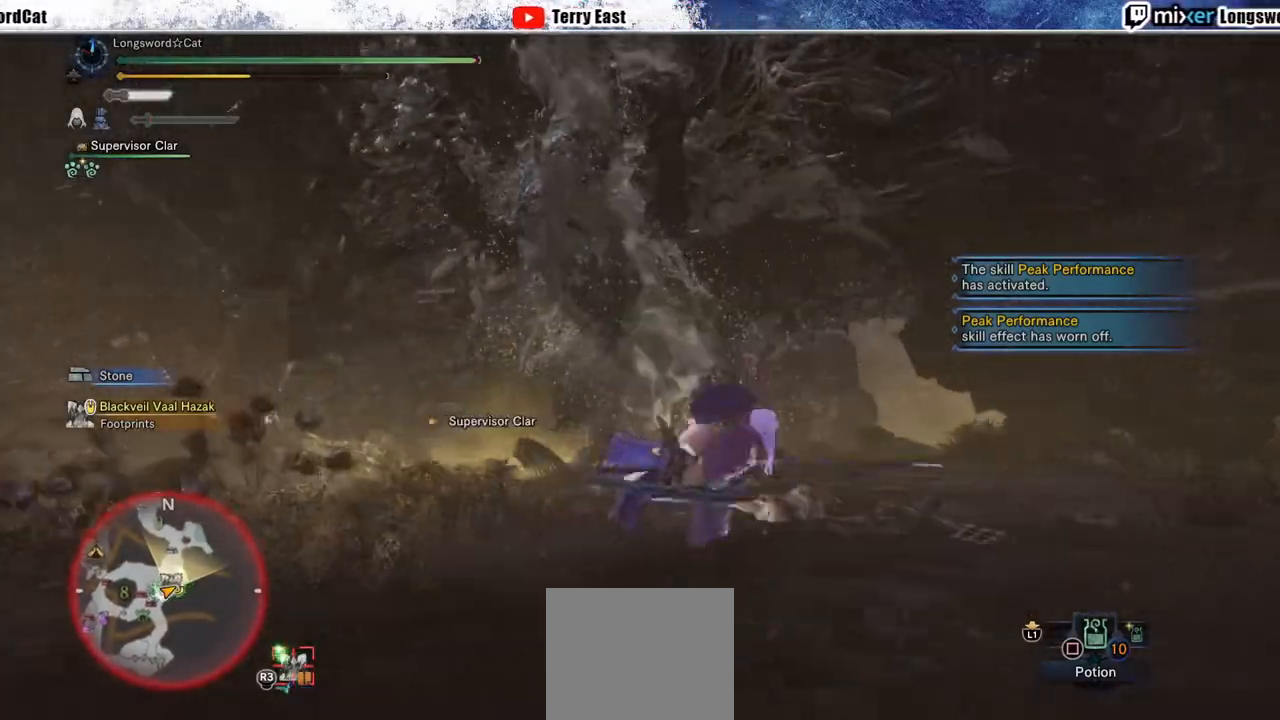
{"buttons": ["CIRCLE"], "left_stick": "up-left", "right_stick": "center", "events": [[67, "CROSS", "down"], [100, "CROSS", "up"], [483, "CIRCLE", "down"], [483, "left_stick", "up-left"]]}
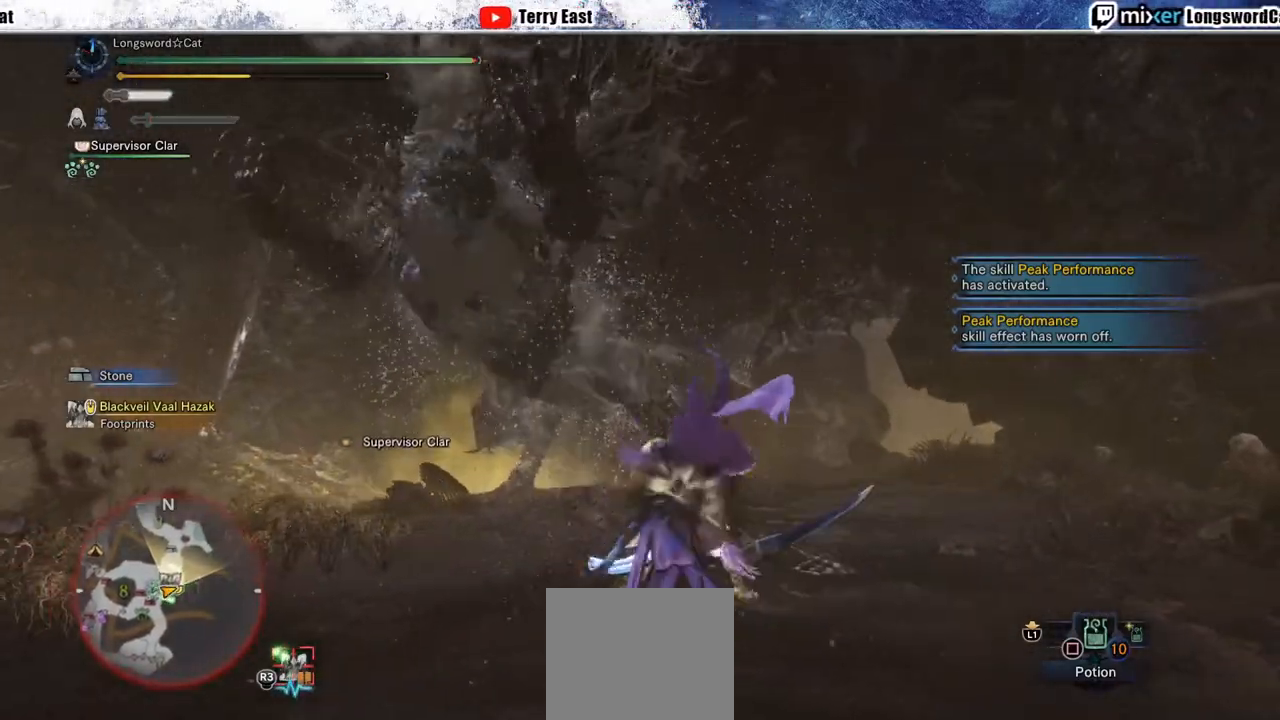
{"buttons": [], "left_stick": "center", "right_stick": "center", "events": [[83, "CIRCLE", "up"], [150, "CIRCLE", "down"], [267, "CIRCLE", "up"], [367, "TRIANGLE", "down"], [383, "left_stick", "center"], [500, "TRIANGLE", "up"]]}
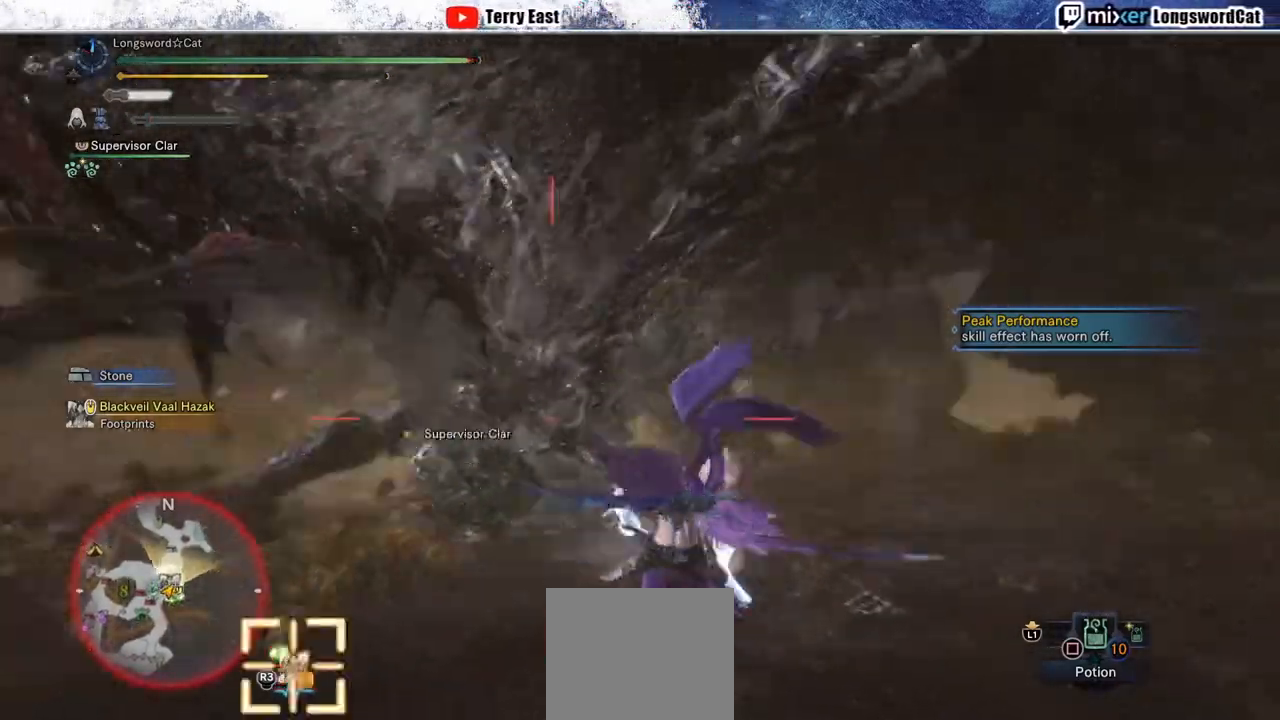
{"buttons": [], "left_stick": "center", "right_stick": "center", "events": [[83, "TRIANGLE", "down"], [183, "TRIANGLE", "up"]]}
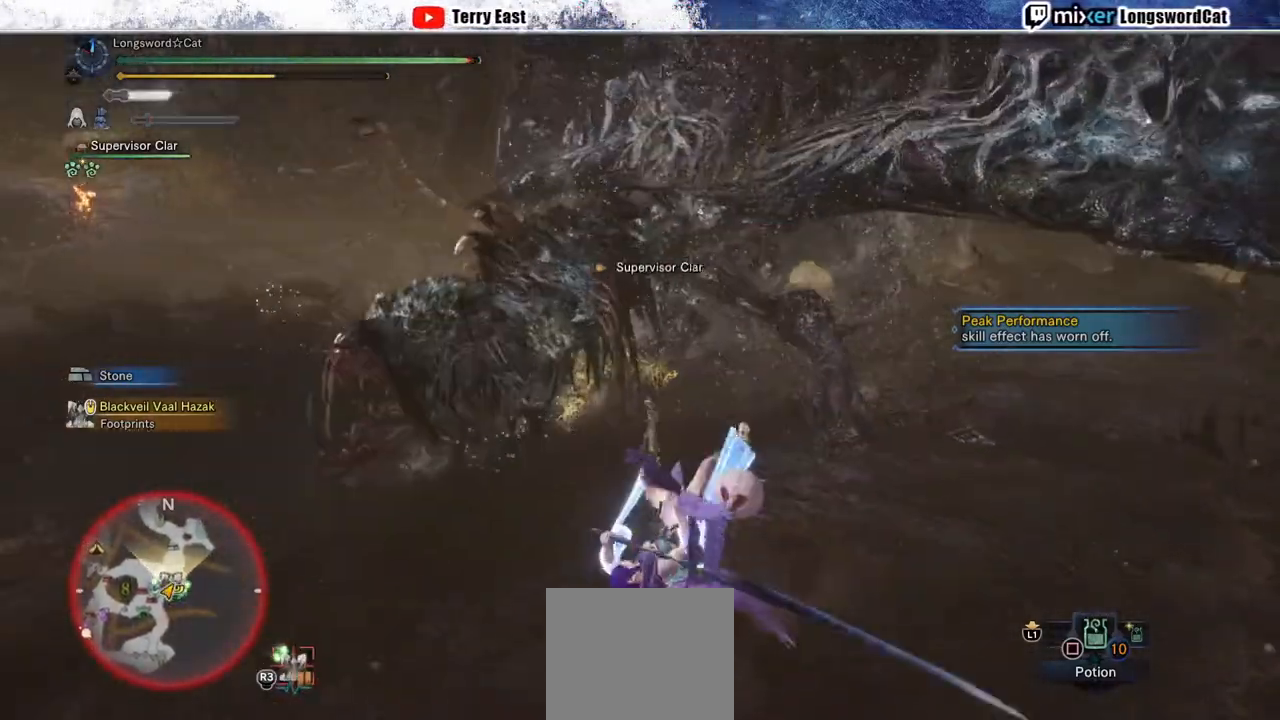
{"buttons": [], "left_stick": "center", "right_stick": "center", "events": []}
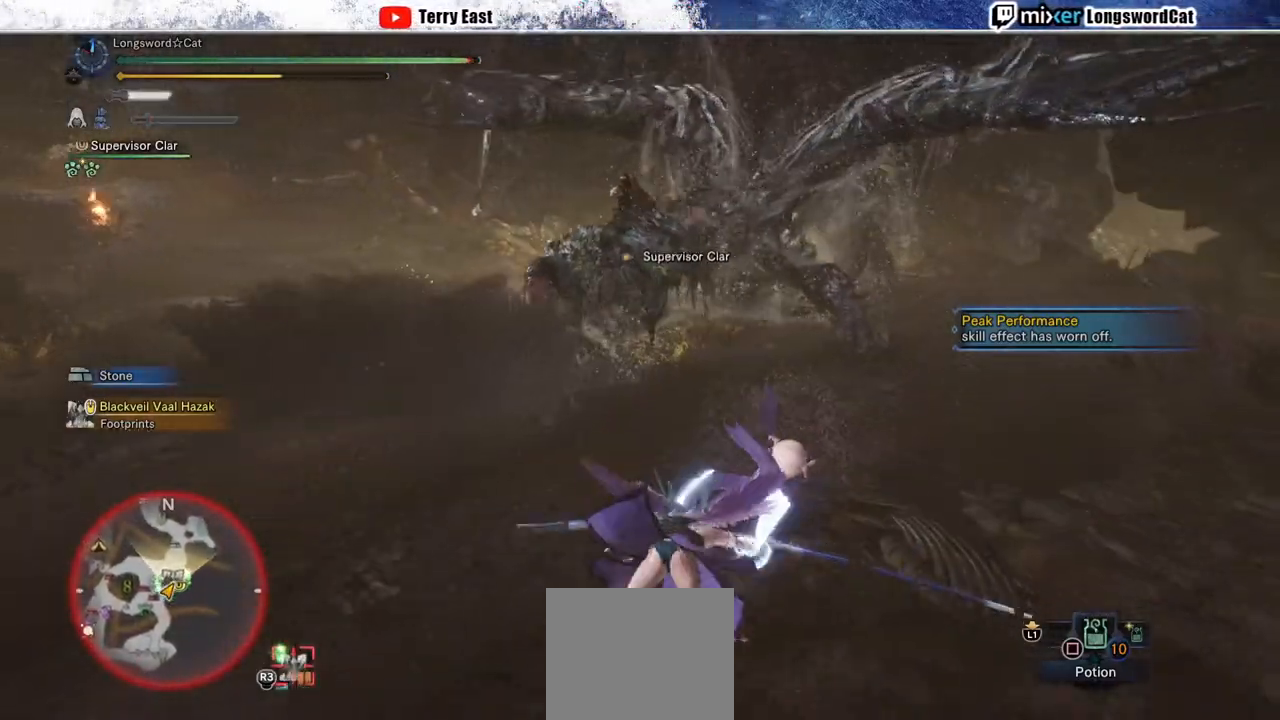
{"buttons": ["CROSS"], "left_stick": "up", "right_stick": "center", "events": [[33, "right_stick", "up-right"], [217, "right_stick", "center"], [233, "left_stick", "up"], [417, "CROSS", "down"]]}